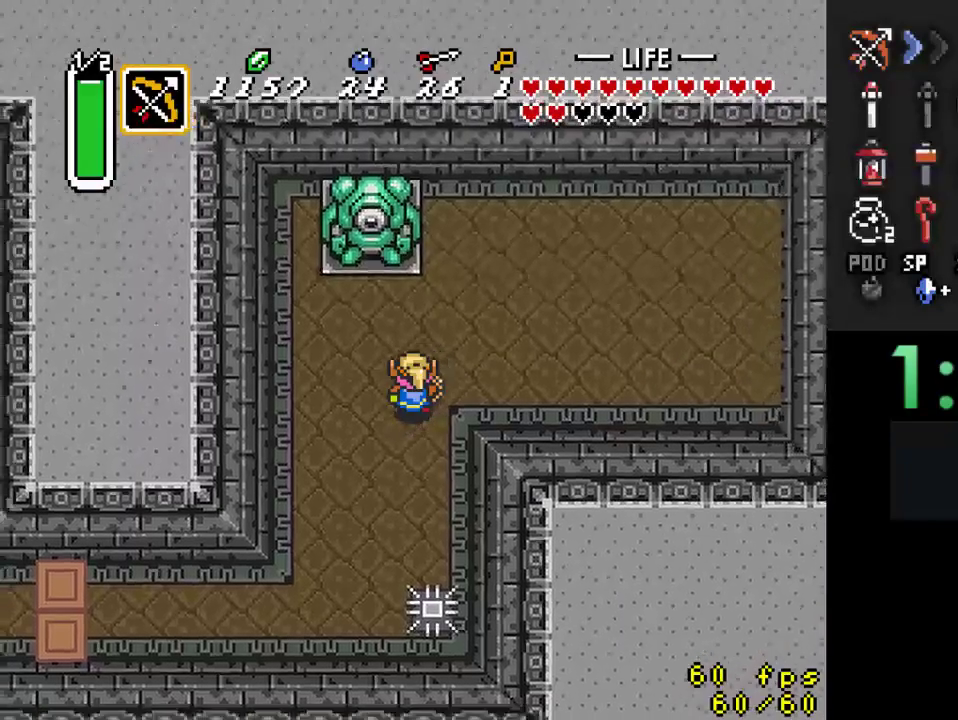
Gameplay with a controller (Nintendo layout); each line is a JSON object with the inputs held at the frame after it. "events" lists button and stick changes between this image and that frame as [ms after this image, input, new state], when the widget could be followed in between. Not read: L3 R3.
{"buttons": ["DPAD_RIGHT"], "events": [[400, "DPAD_RIGHT", "down"]]}
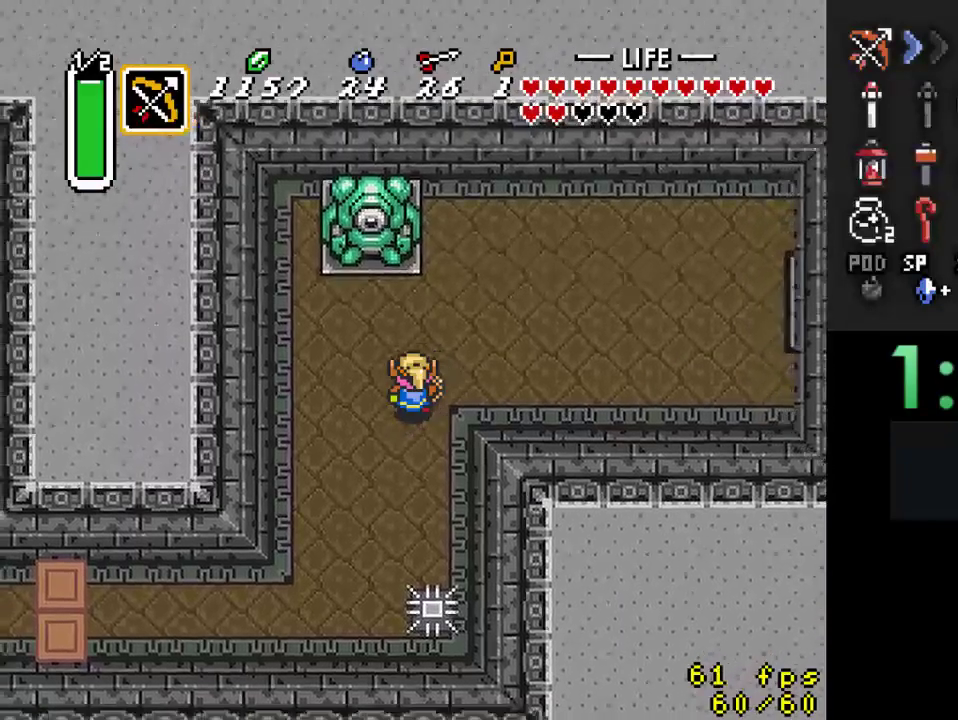
{"buttons": ["DPAD_RIGHT"], "events": []}
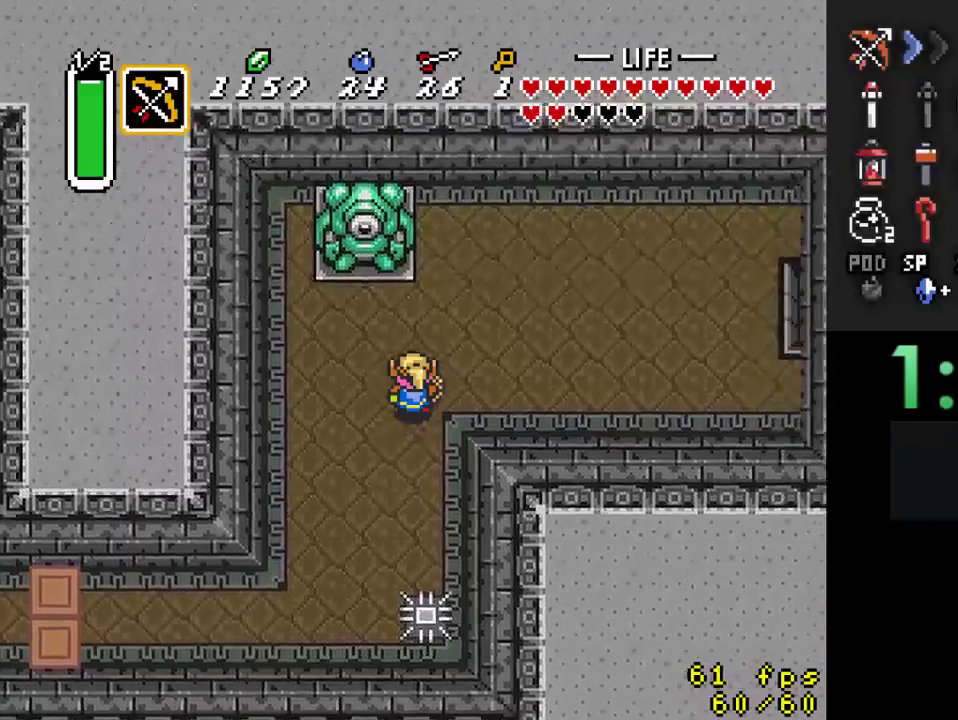
{"buttons": ["DPAD_RIGHT"], "events": []}
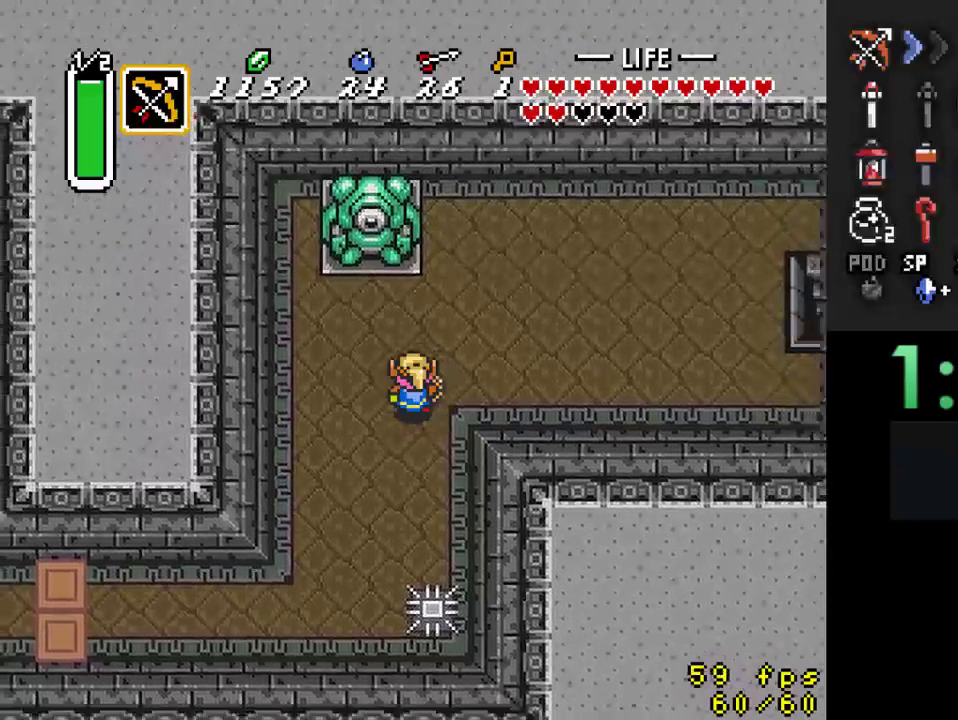
{"buttons": ["DPAD_RIGHT"], "events": []}
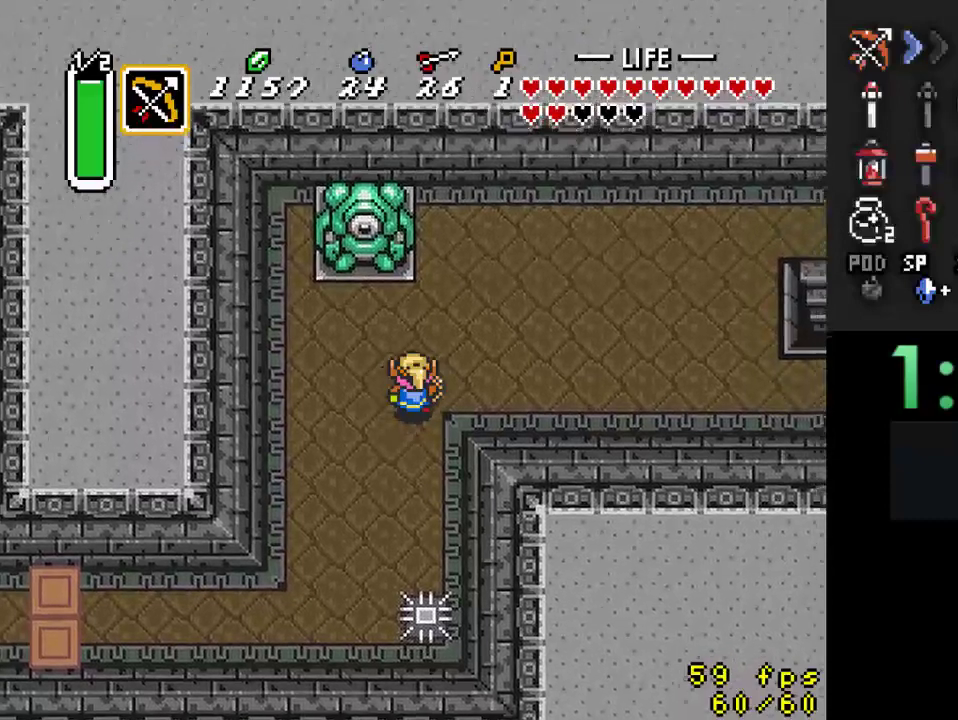
{"buttons": ["DPAD_RIGHT"], "events": []}
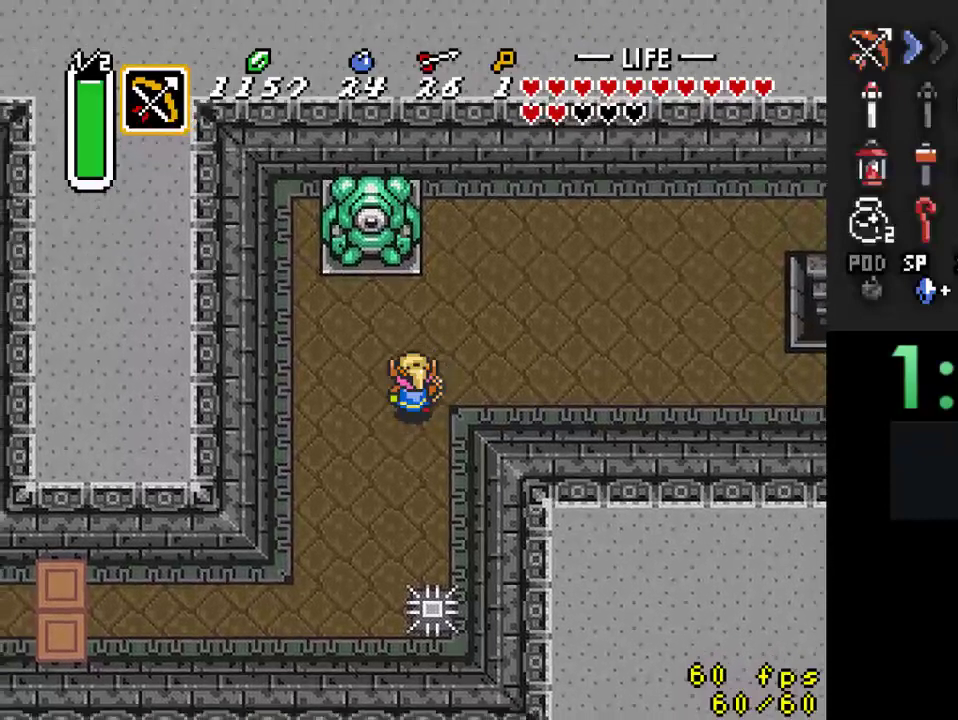
{"buttons": [], "events": [[467, "DPAD_RIGHT", "up"]]}
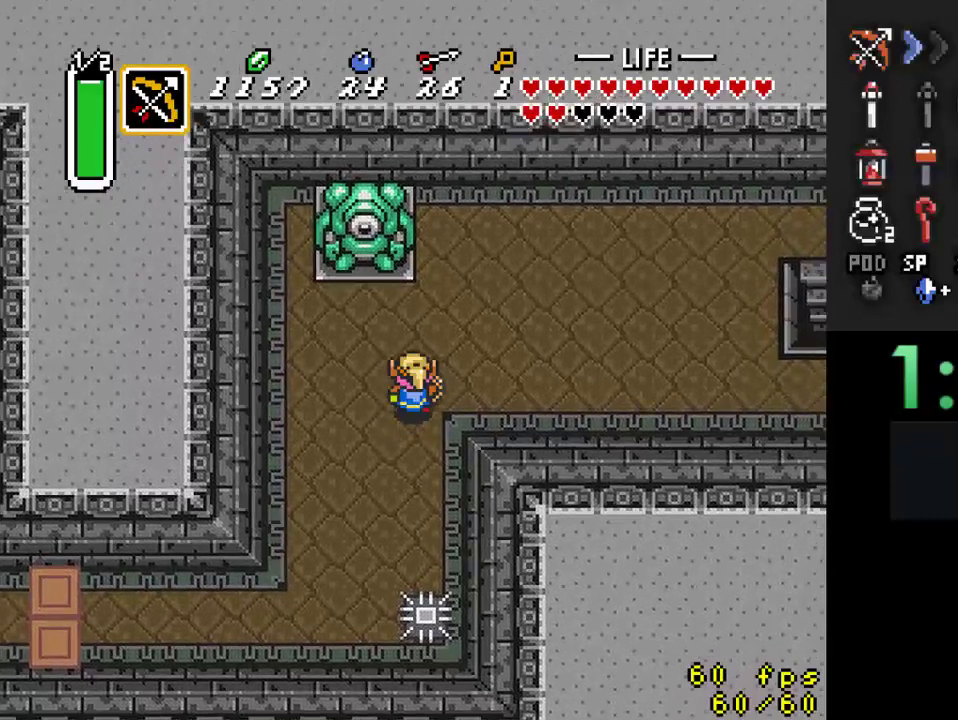
{"buttons": ["DPAD_RIGHT"], "events": [[67, "DPAD_RIGHT", "down"]]}
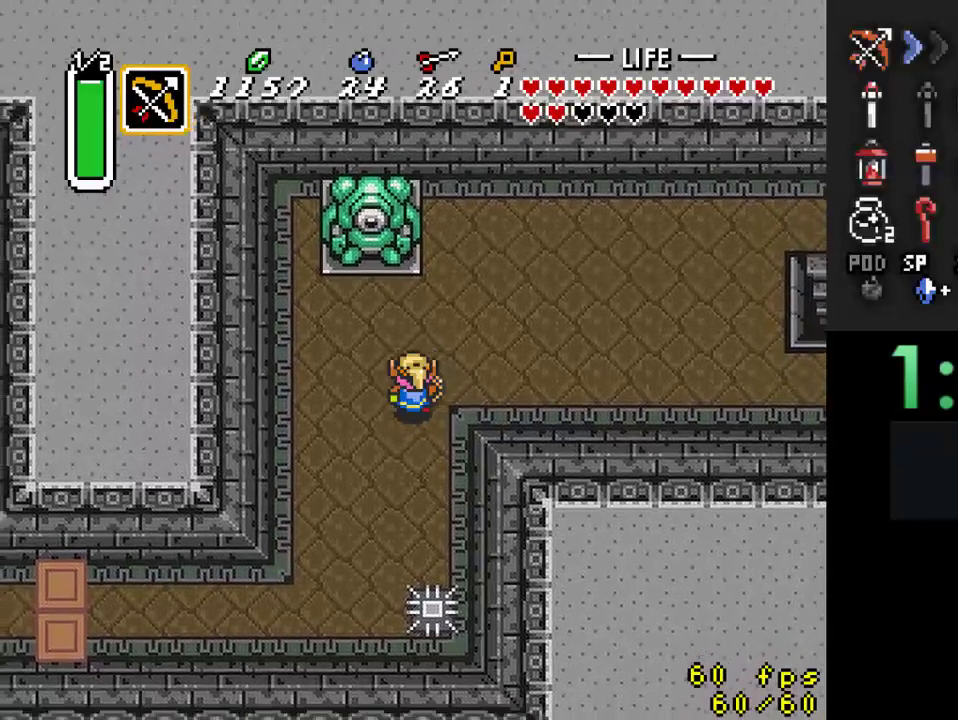
{"buttons": ["DPAD_RIGHT"], "events": []}
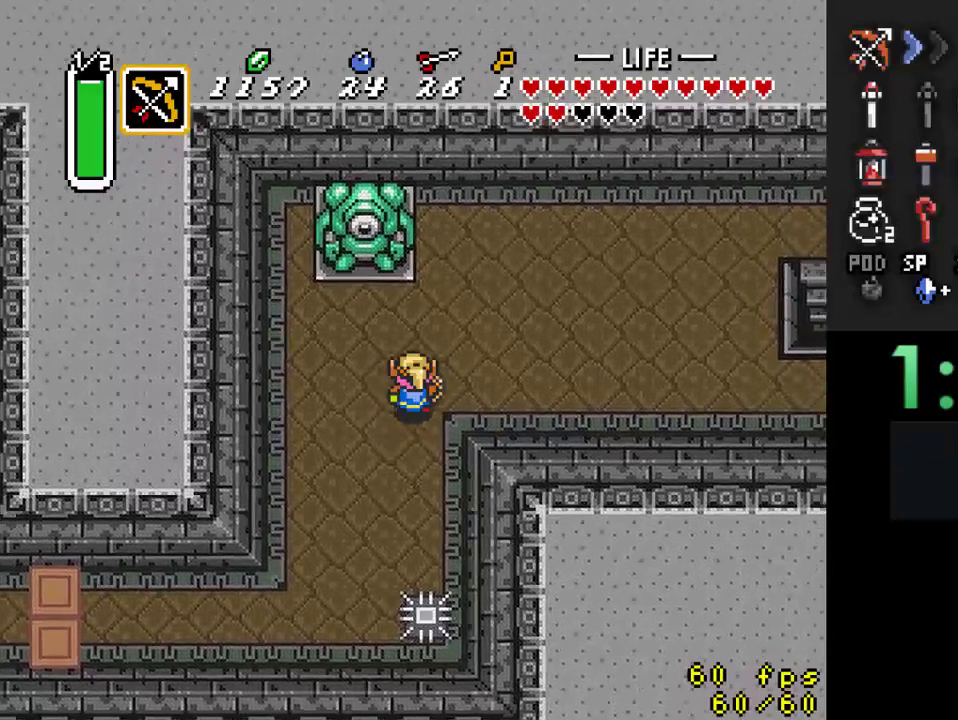
{"buttons": ["L1", "DPAD_RIGHT"], "events": [[67, "R1", "down"], [167, "R1", "up"], [233, "L1", "down"], [300, "R1", "down"], [333, "L1", "up"], [400, "R1", "up"], [467, "L1", "down"]]}
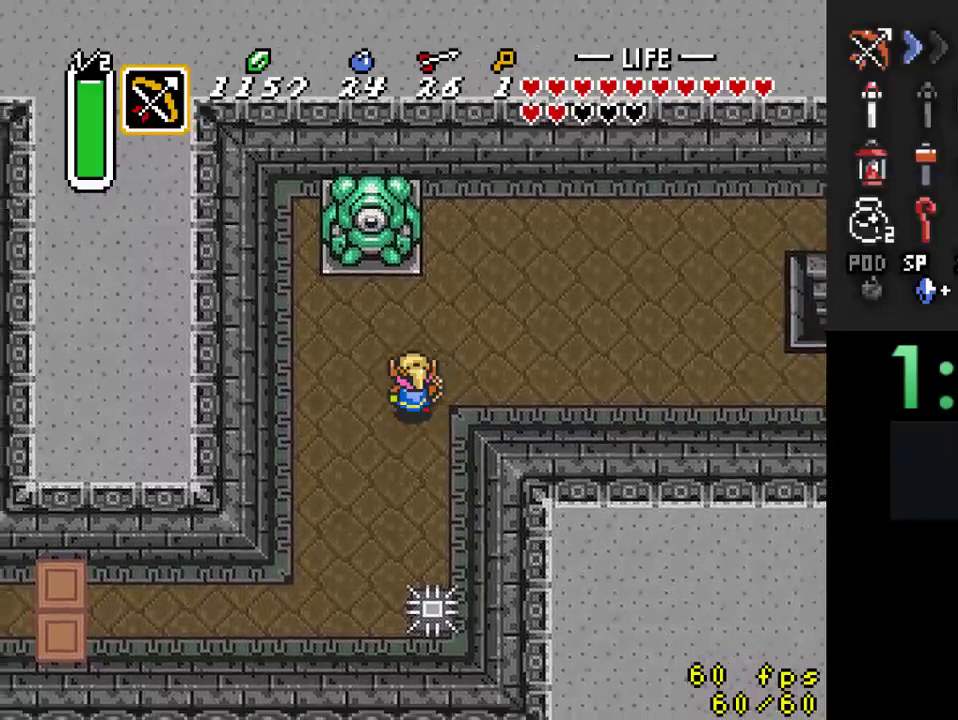
{"buttons": ["Y", "DPAD_RIGHT"], "events": [[33, "R1", "down"], [100, "L1", "up"], [133, "R1", "up"], [233, "L1", "down"], [333, "L1", "up"], [467, "Y", "down"]]}
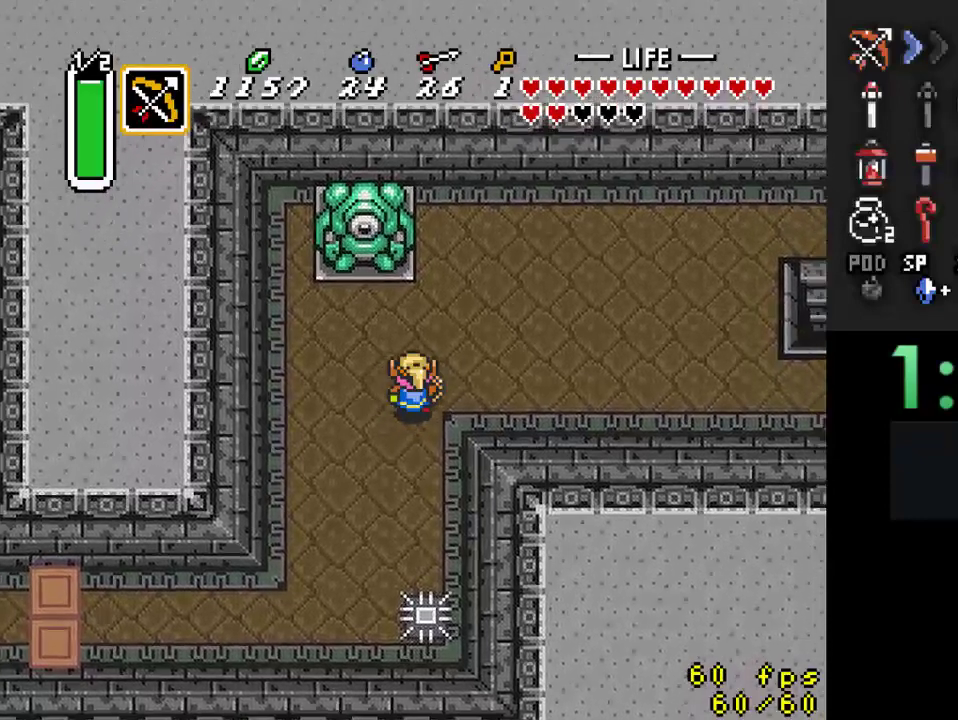
{"buttons": ["A", "X", "DPAD_RIGHT"], "events": [[67, "Y", "up"], [100, "A", "down"], [267, "A", "up"], [267, "B", "down"], [367, "Y", "down"], [433, "B", "up"], [433, "X", "down"], [433, "Y", "up"], [467, "A", "down"]]}
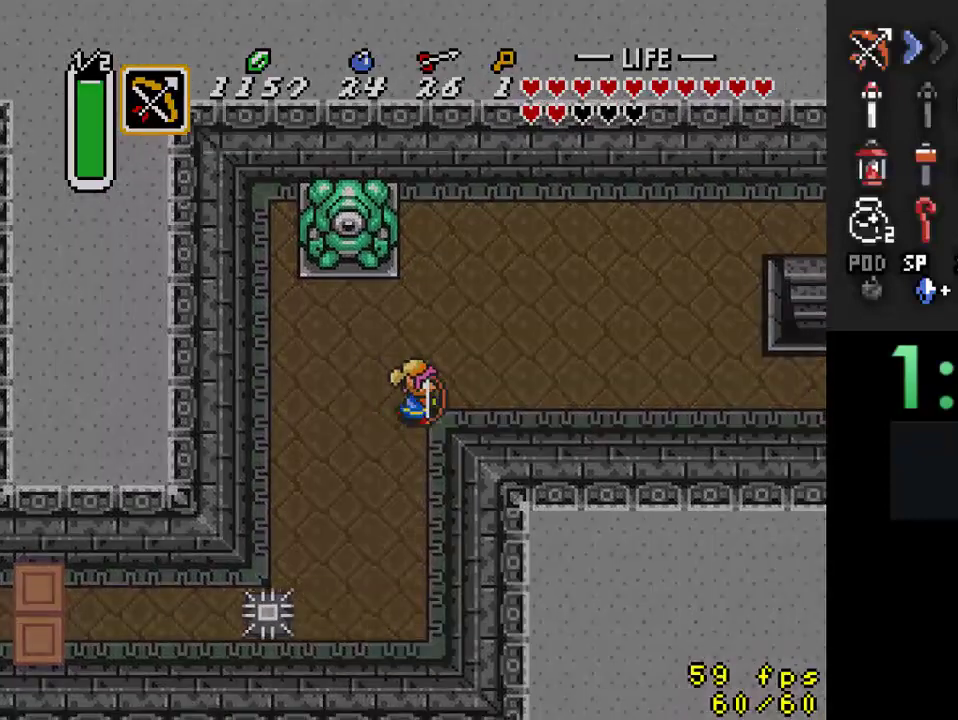
{"buttons": [], "events": [[33, "A", "up"], [33, "X", "up"], [500, "DPAD_RIGHT", "up"]]}
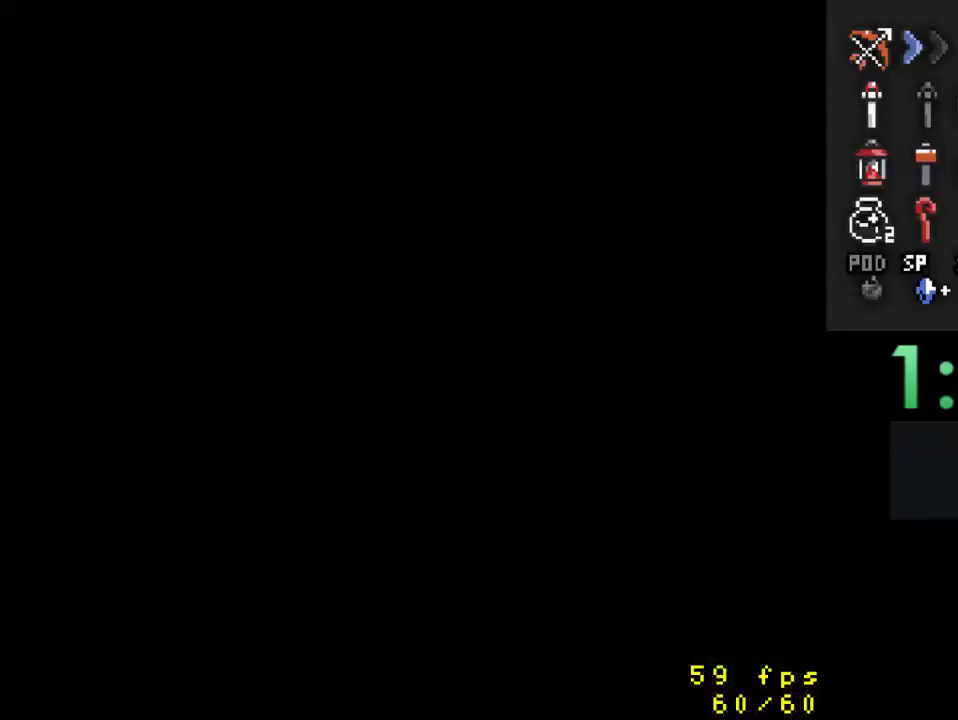
{"buttons": [], "events": []}
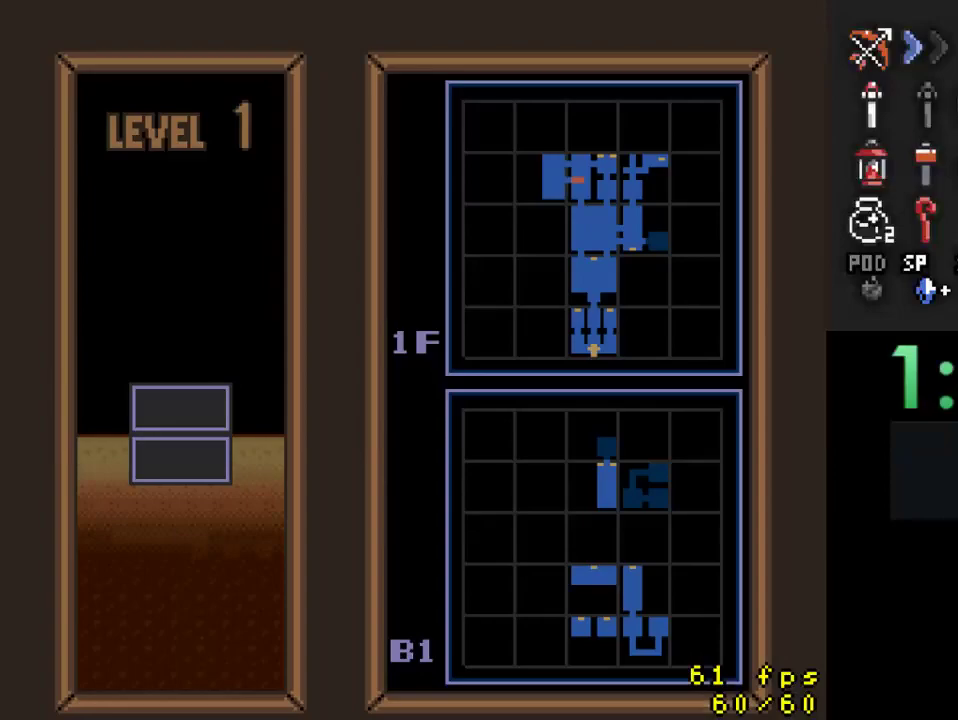
{"buttons": [], "events": []}
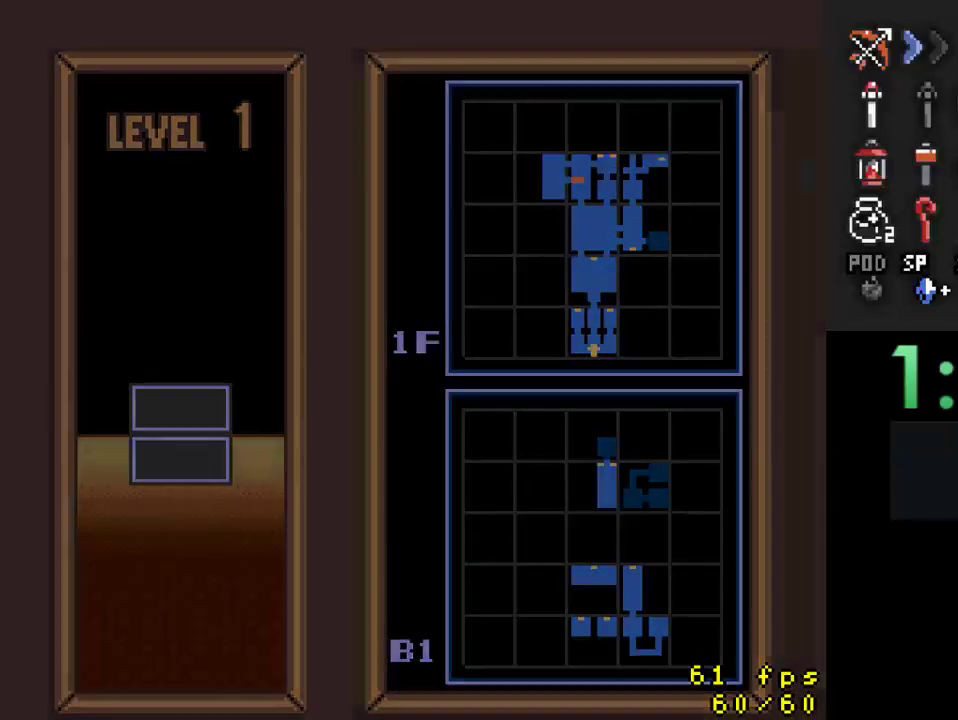
{"buttons": ["DPAD_RIGHT"], "events": [[233, "DPAD_RIGHT", "down"]]}
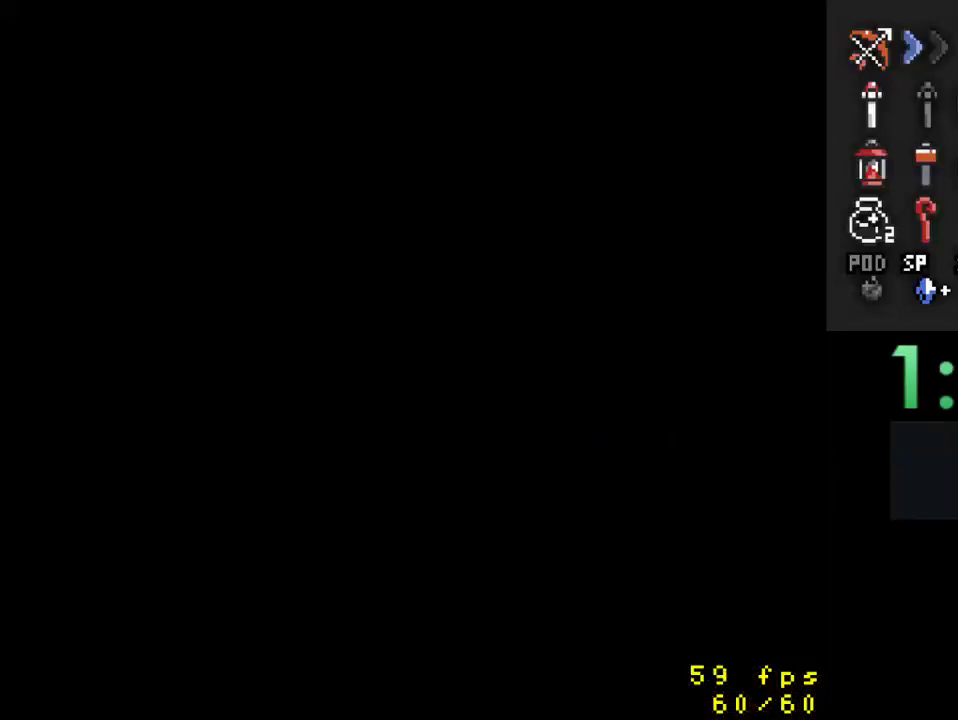
{"buttons": ["DPAD_RIGHT"], "events": []}
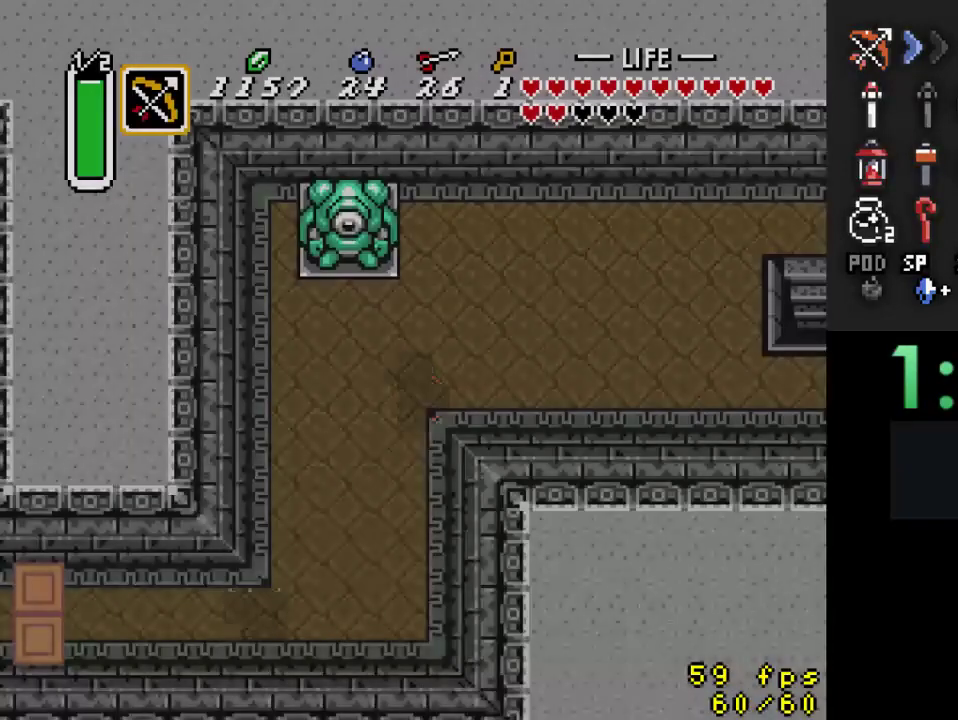
{"buttons": ["DPAD_UP", "DPAD_RIGHT"], "events": [[400, "DPAD_UP", "down"]]}
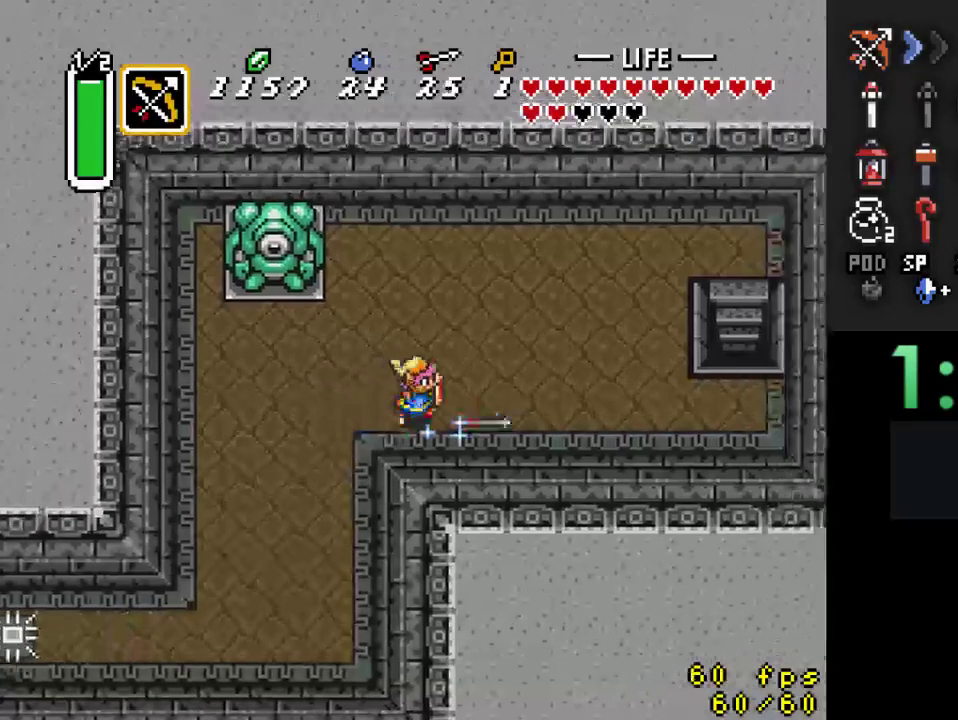
{"buttons": ["DPAD_UP", "DPAD_RIGHT"], "events": []}
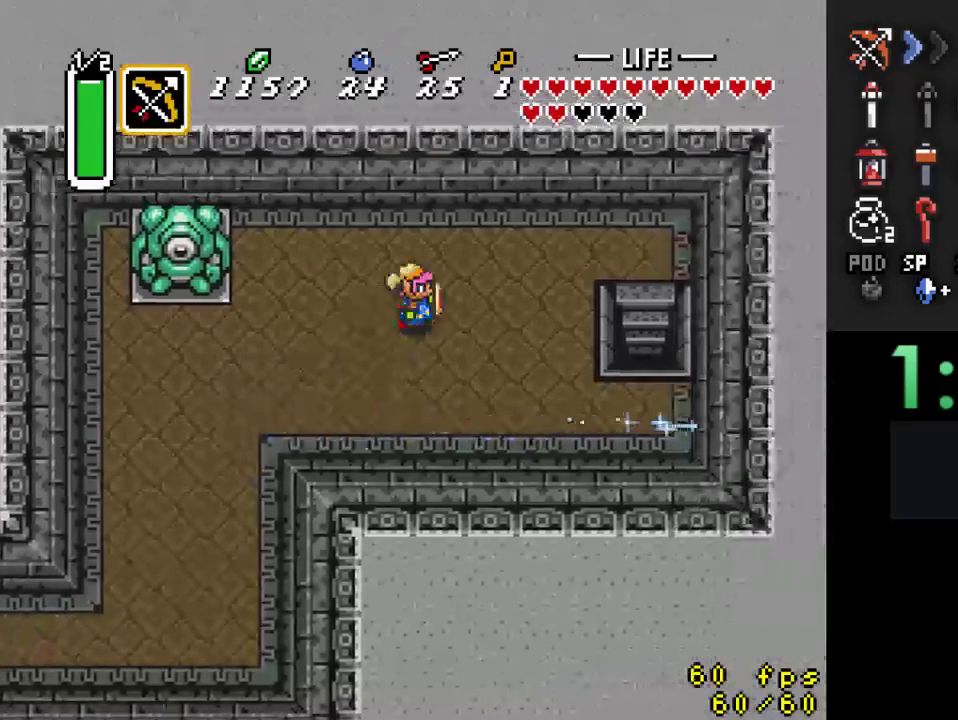
{"buttons": ["DPAD_RIGHT"], "events": [[167, "DPAD_UP", "up"]]}
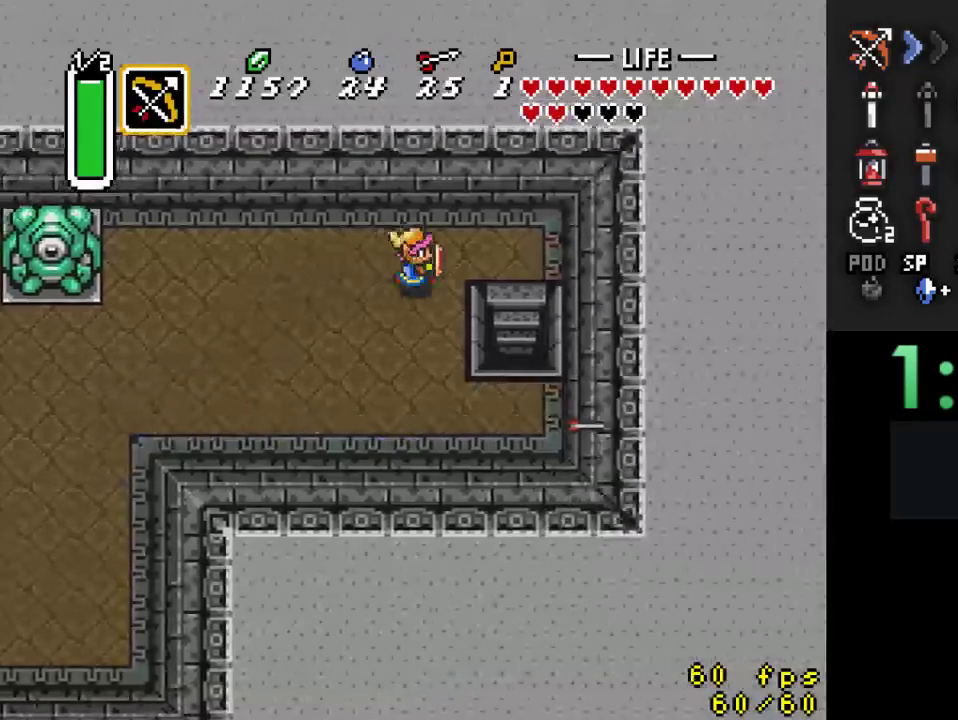
{"buttons": ["DPAD_DOWN"], "events": [[33, "DPAD_UP", "down"], [100, "DPAD_UP", "up"], [367, "DPAD_DOWN", "down"], [433, "DPAD_RIGHT", "up"]]}
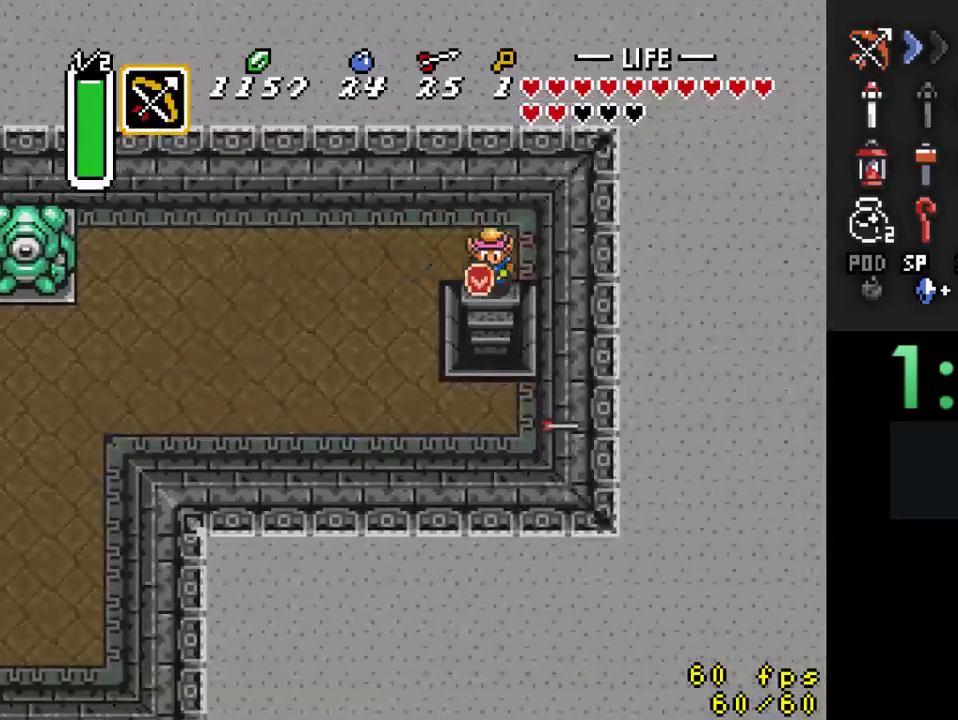
{"buttons": [], "events": [[267, "DPAD_DOWN", "up"]]}
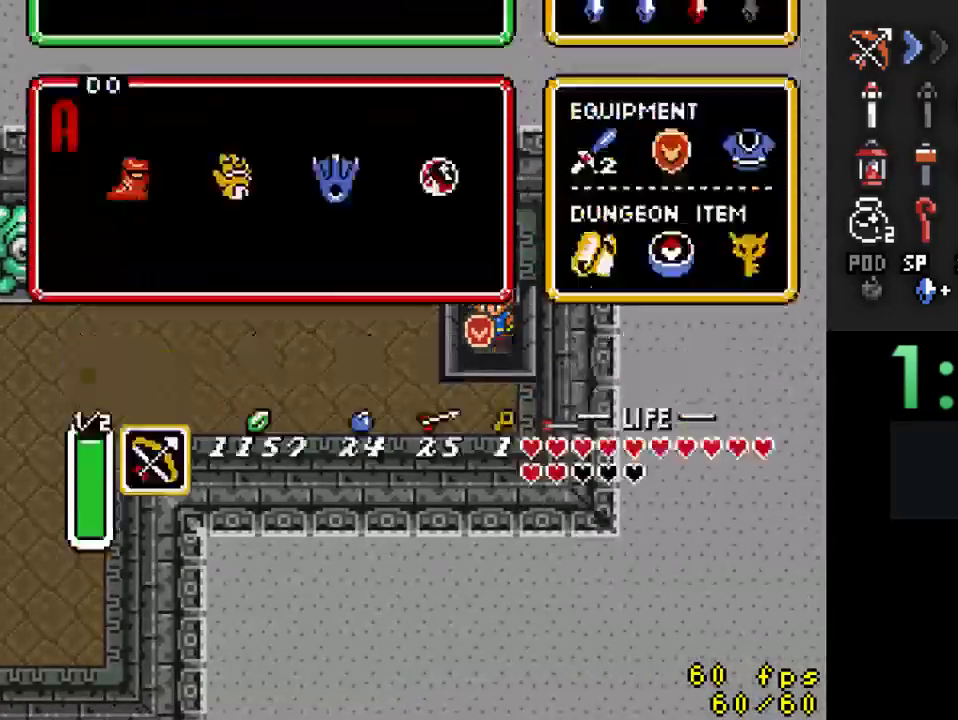
{"buttons": [], "events": []}
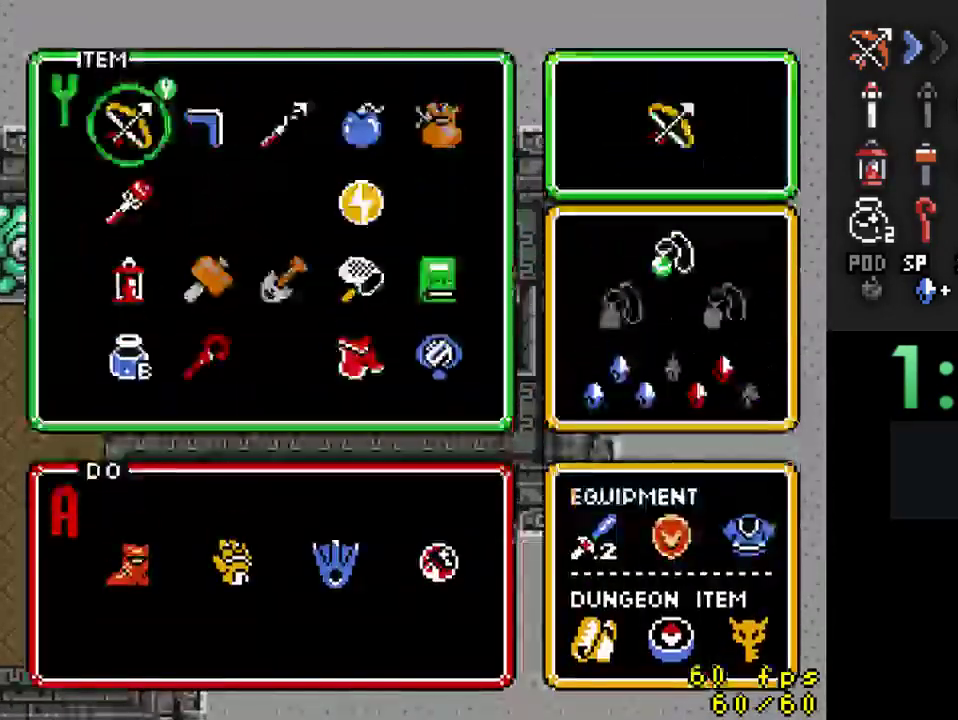
{"buttons": ["DPAD_RIGHT"], "events": [[167, "DPAD_DOWN", "down"], [367, "DPAD_DOWN", "up"], [400, "DPAD_RIGHT", "down"]]}
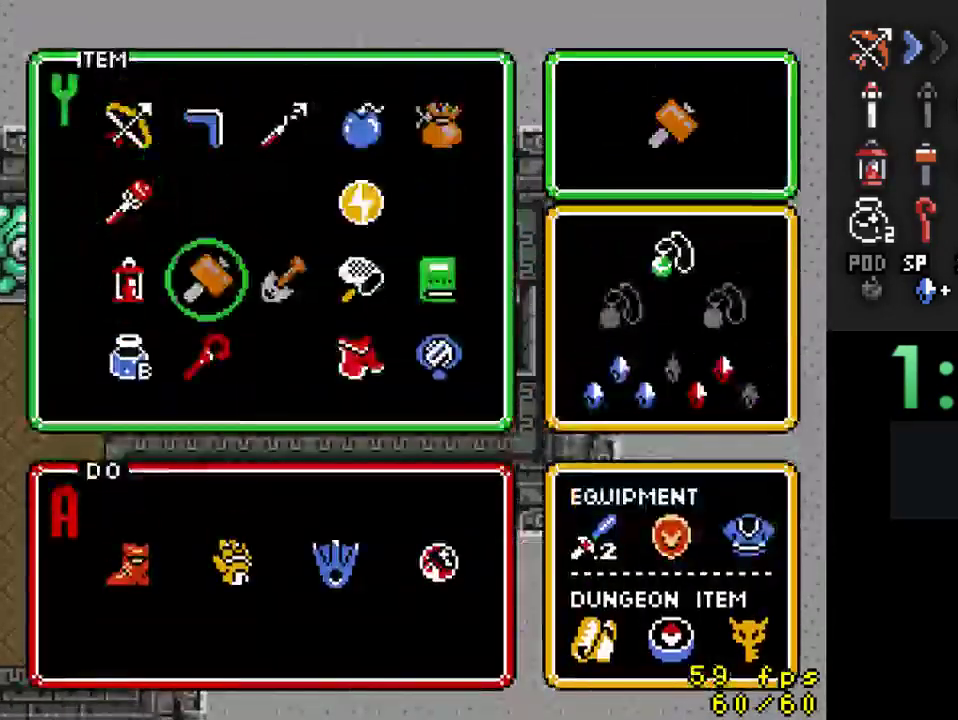
{"buttons": [], "events": [[33, "DPAD_RIGHT", "up"]]}
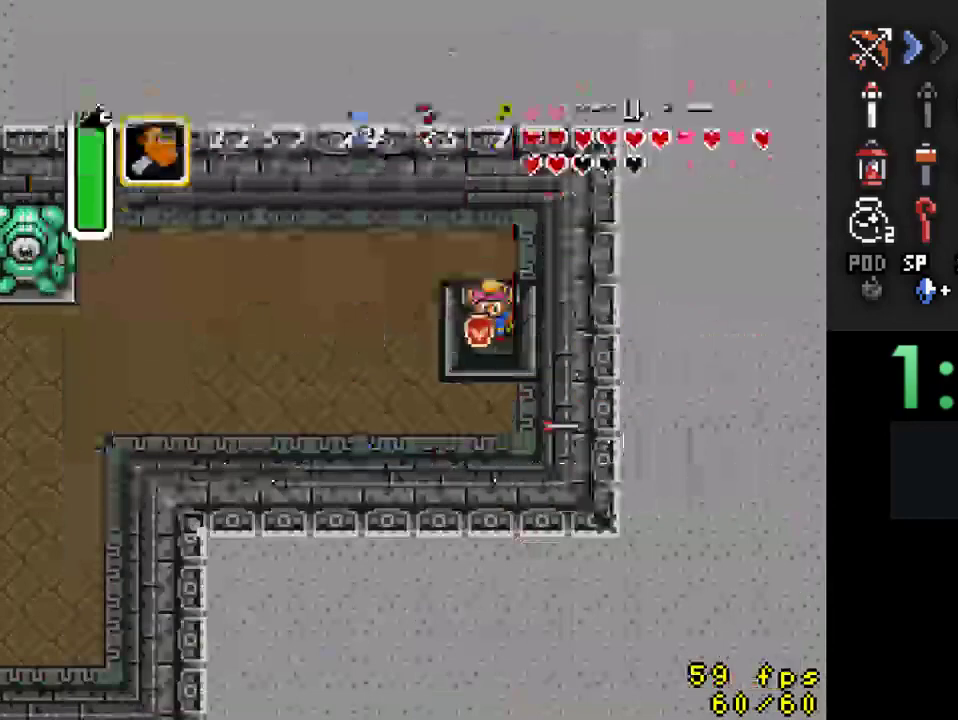
{"buttons": [], "events": []}
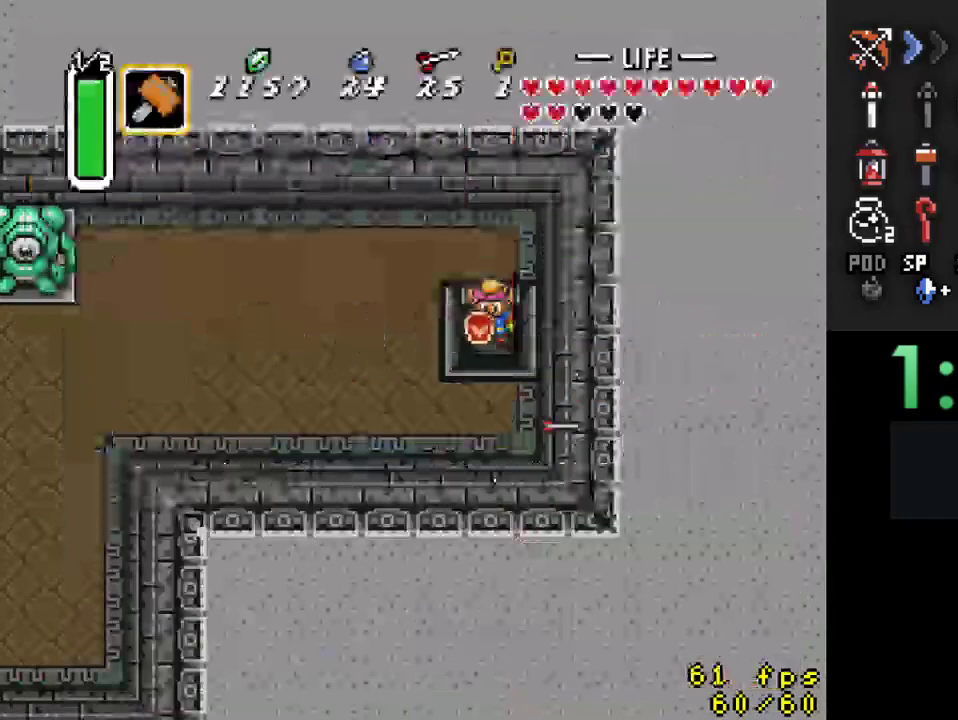
{"buttons": [], "events": [[67, "DPAD_DOWN", "down"], [333, "DPAD_DOWN", "up"]]}
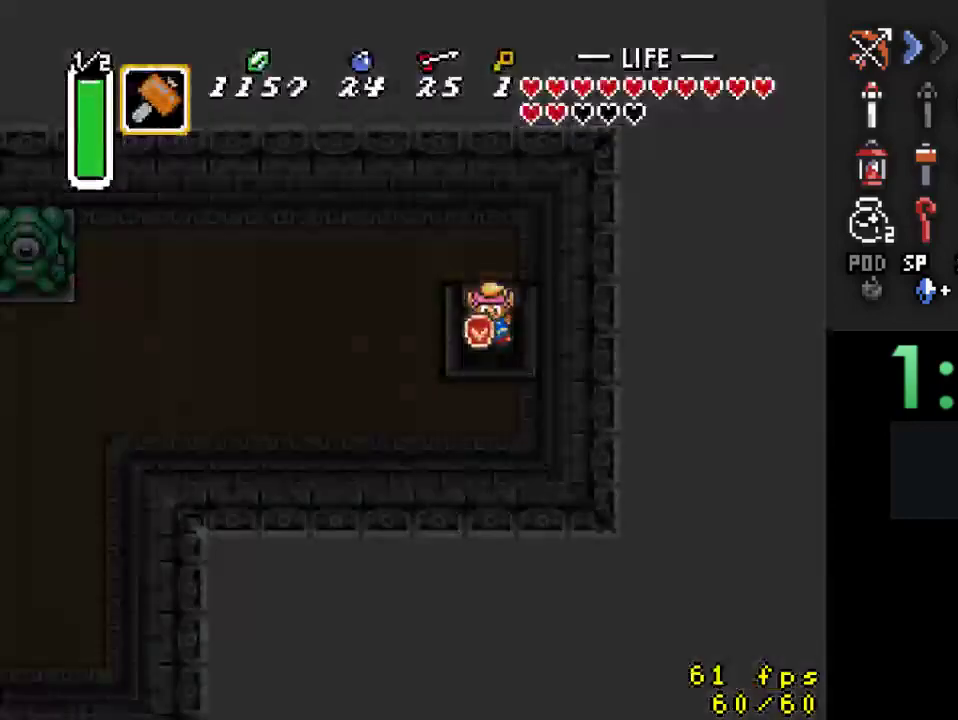
{"buttons": [], "events": []}